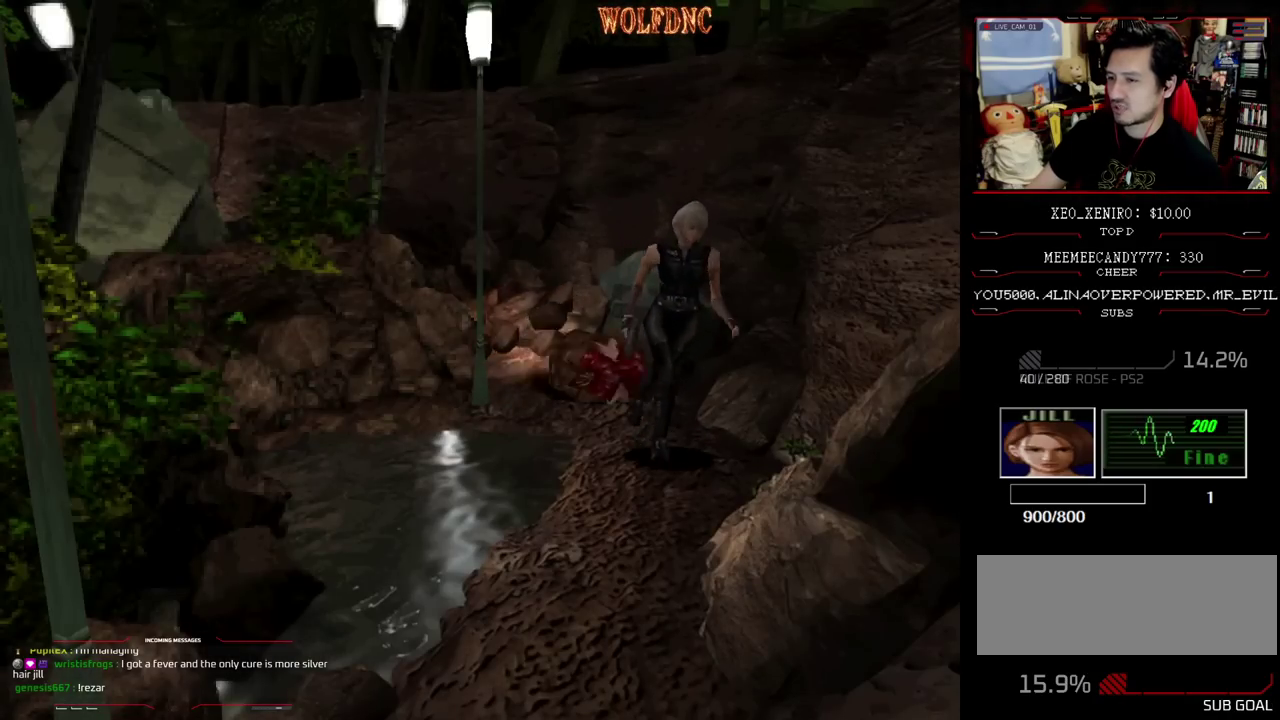
Gameplay with a controller (PlayStation layout); each line is a JSON object with the inputs held at the frame after it. "events" lists button and stick changes between this image and that frame as [ms after this image, input, new state], when the widget could be followed in between. Not read: L3 R3.
{"buttons": ["SQUARE", "DPAD_UP"], "events": [[67, "DPAD_UP", "down"], [117, "SQUARE", "down"], [217, "DPAD_UP", "up"], [217, "SQUARE", "up"], [267, "DPAD_UP", "down"], [317, "SQUARE", "down"]]}
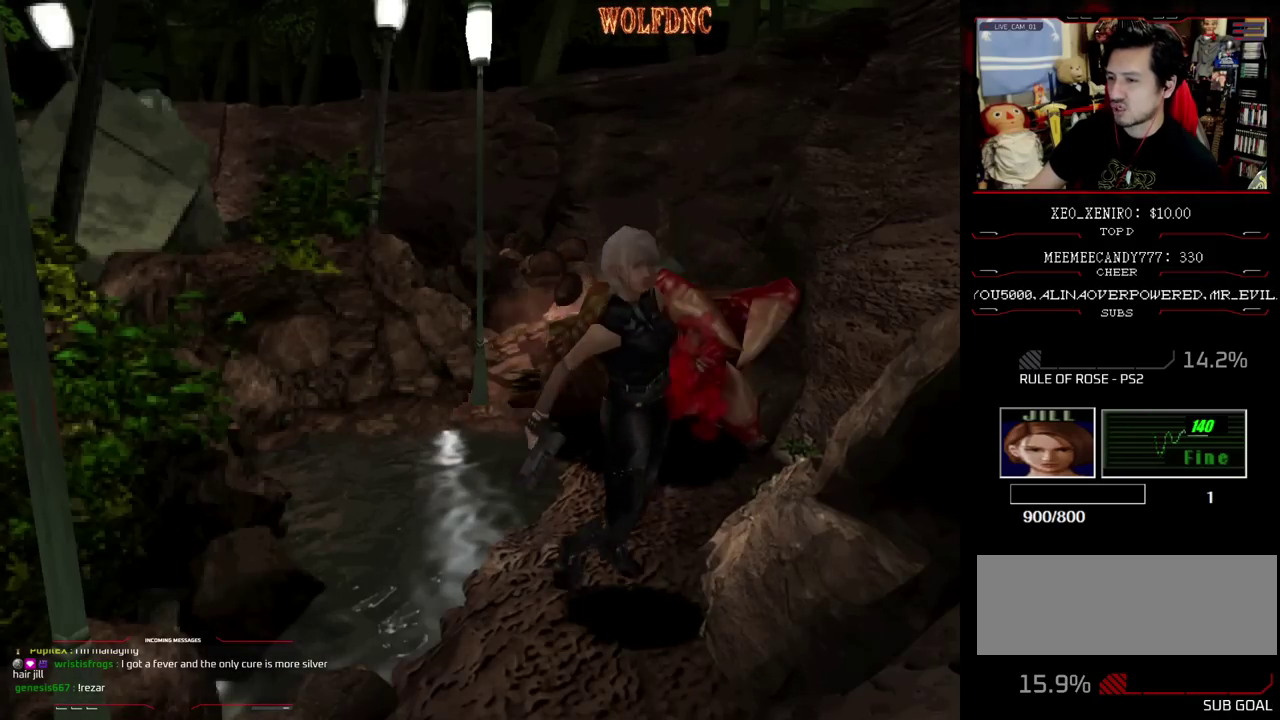
{"buttons": [], "events": [[233, "DPAD_UP", "up"], [233, "SQUARE", "up"]]}
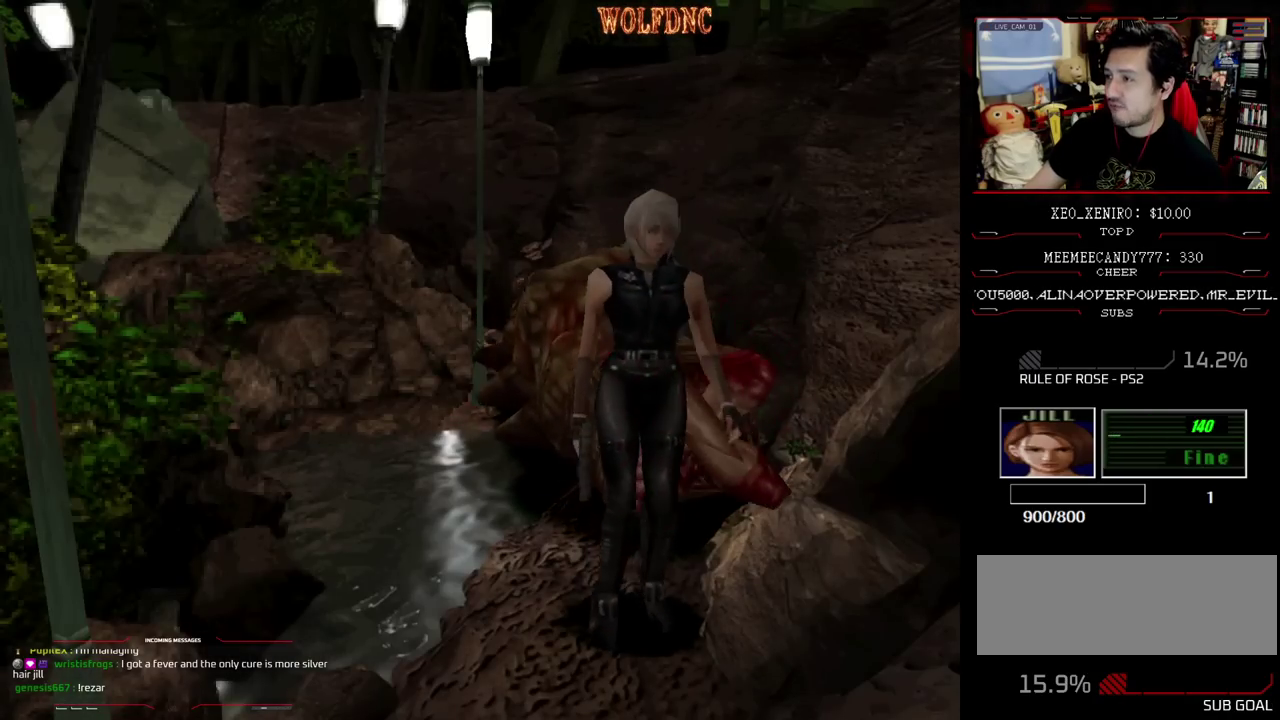
{"buttons": ["DPAD_RIGHT"], "events": [[17, "DPAD_RIGHT", "down"], [100, "DPAD_DOWN", "down"], [200, "SQUARE", "down"], [300, "DPAD_DOWN", "up"], [333, "SQUARE", "up"]]}
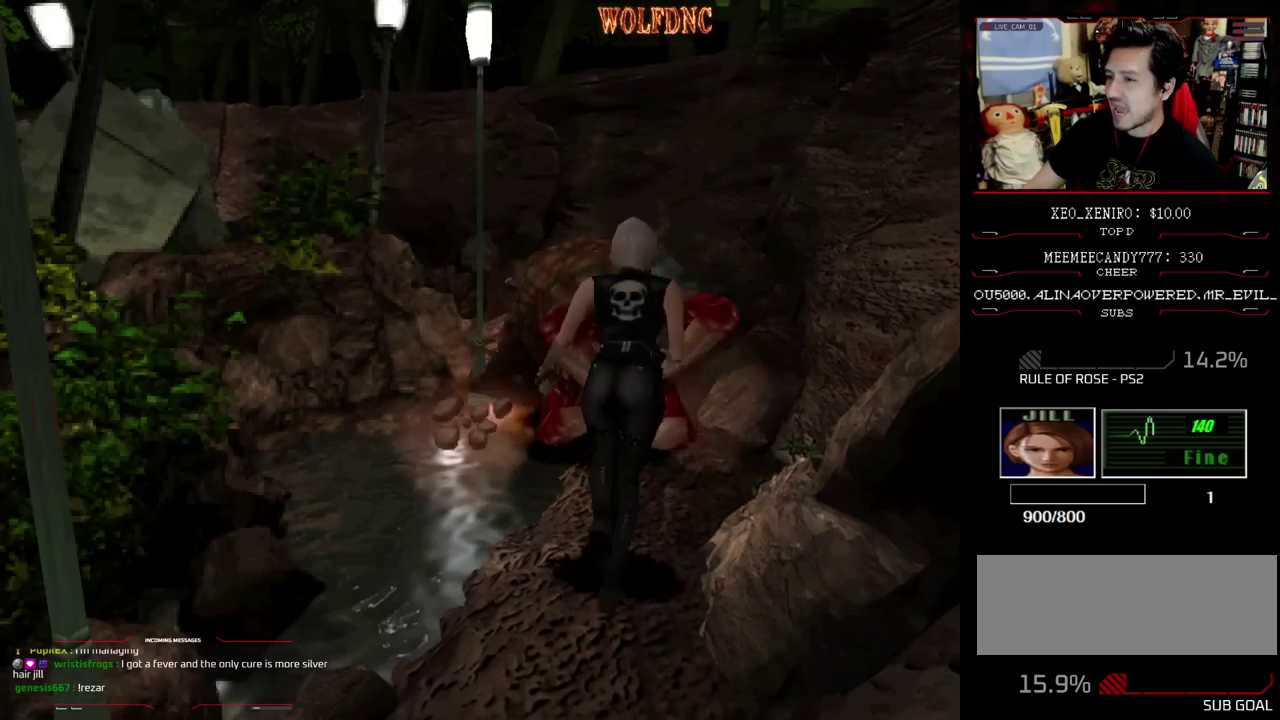
{"buttons": ["SQUARE", "DPAD_UP"], "events": [[67, "DPAD_UP", "down"], [67, "SQUARE", "down"], [167, "DPAD_RIGHT", "up"], [300, "DPAD_LEFT", "down"], [500, "DPAD_LEFT", "up"]]}
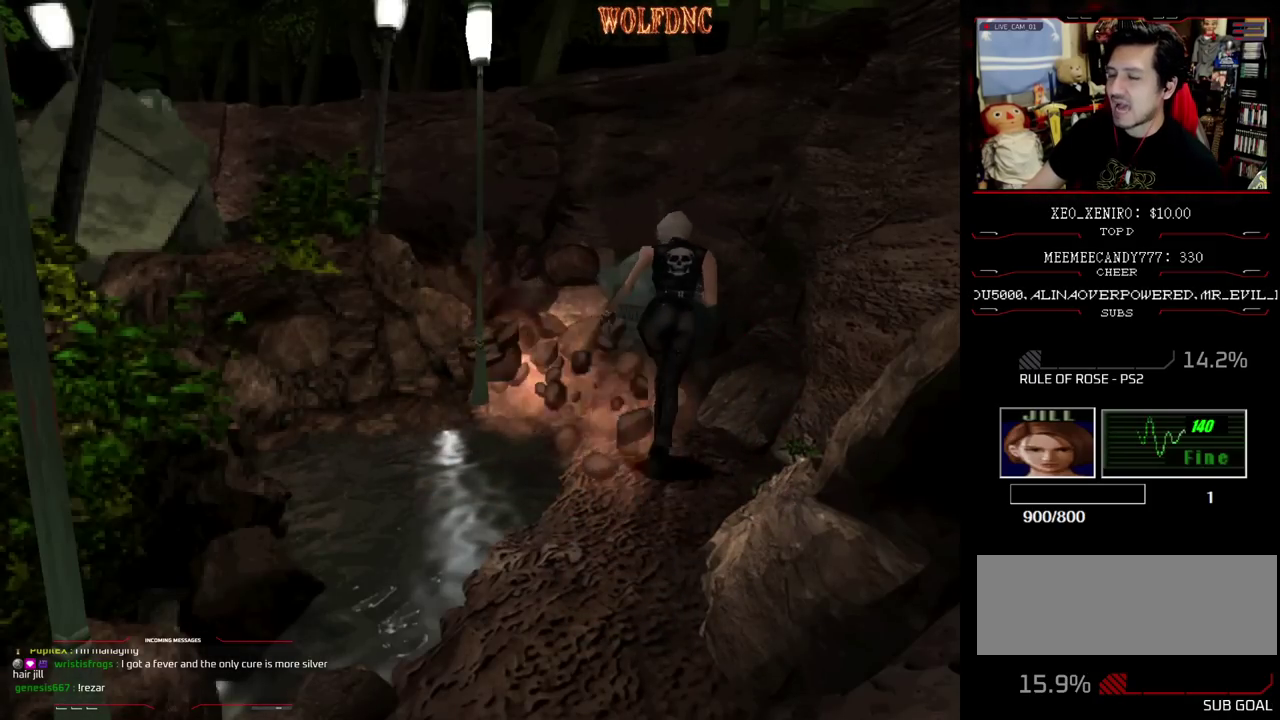
{"buttons": ["SQUARE", "DPAD_DOWN"], "events": [[283, "DPAD_UP", "up"], [317, "SQUARE", "up"], [367, "DPAD_DOWN", "down"], [467, "SQUARE", "down"]]}
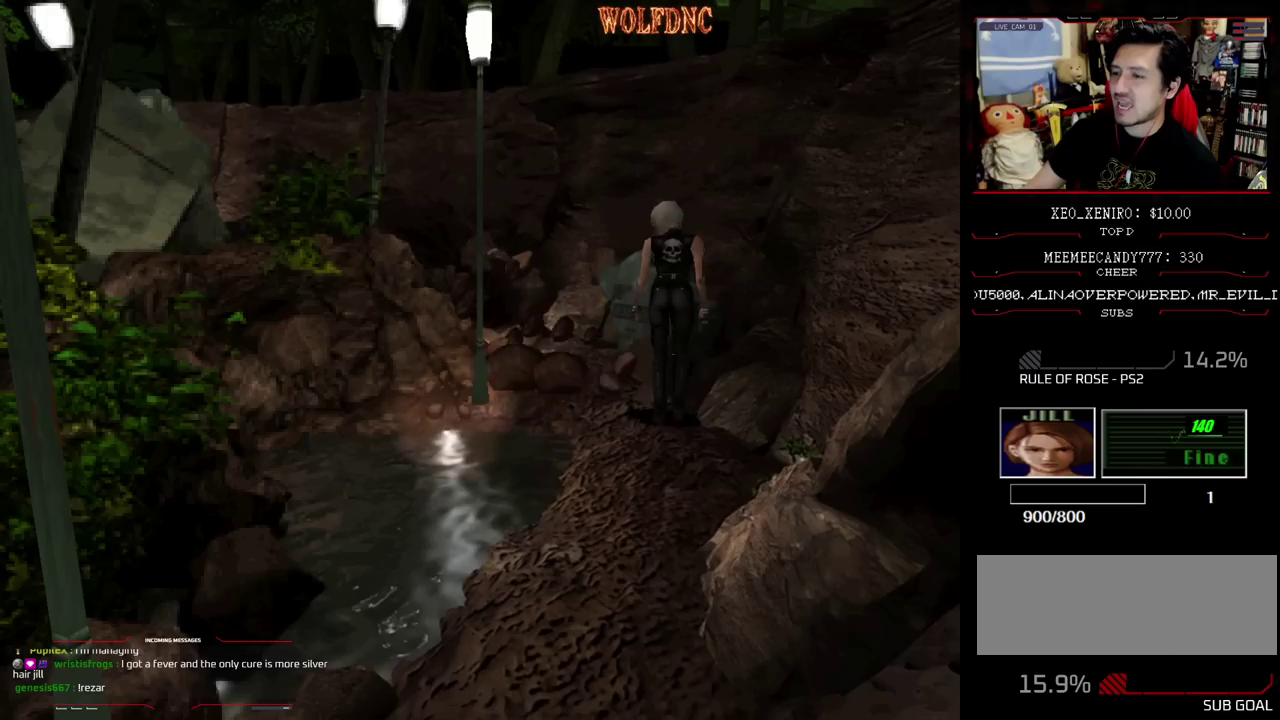
{"buttons": ["SQUARE", "DPAD_UP"], "events": [[67, "DPAD_DOWN", "up"], [100, "SQUARE", "up"], [333, "DPAD_UP", "down"], [383, "SQUARE", "down"]]}
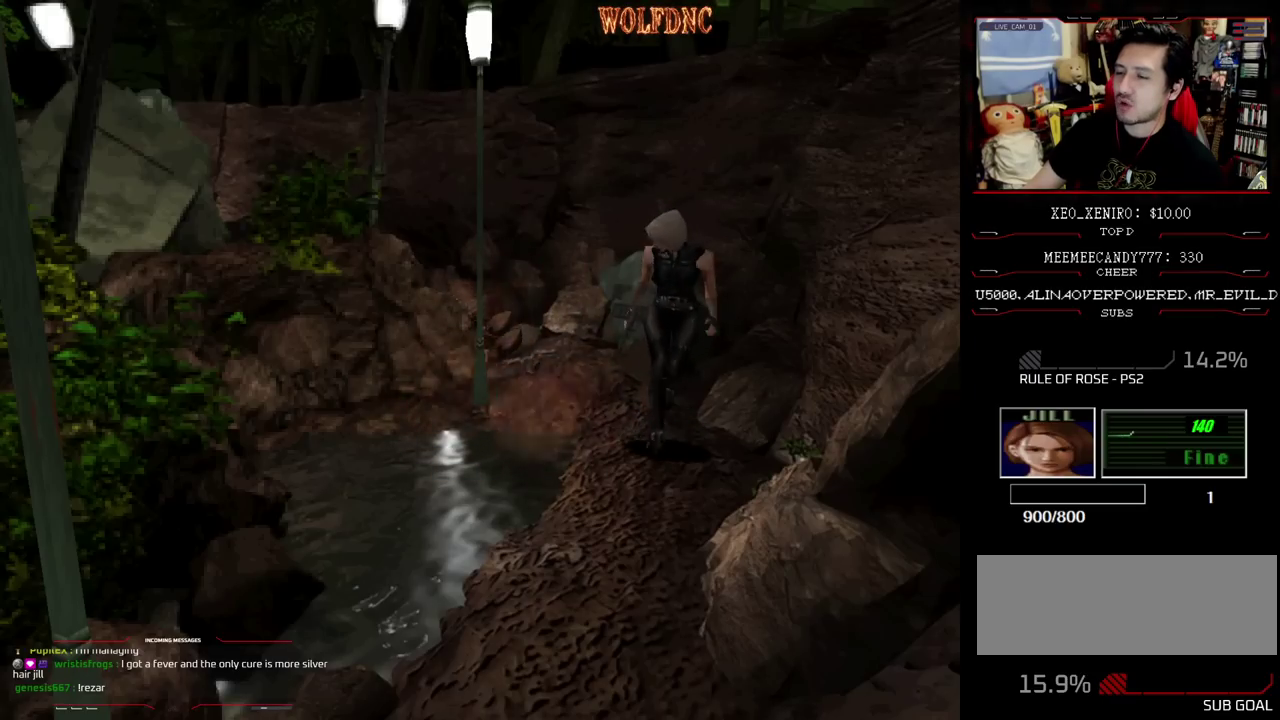
{"buttons": [], "events": [[33, "DPAD_UP", "up"], [83, "SQUARE", "up"], [217, "DPAD_UP", "down"], [267, "SQUARE", "down"], [383, "DPAD_UP", "up"], [383, "SQUARE", "up"]]}
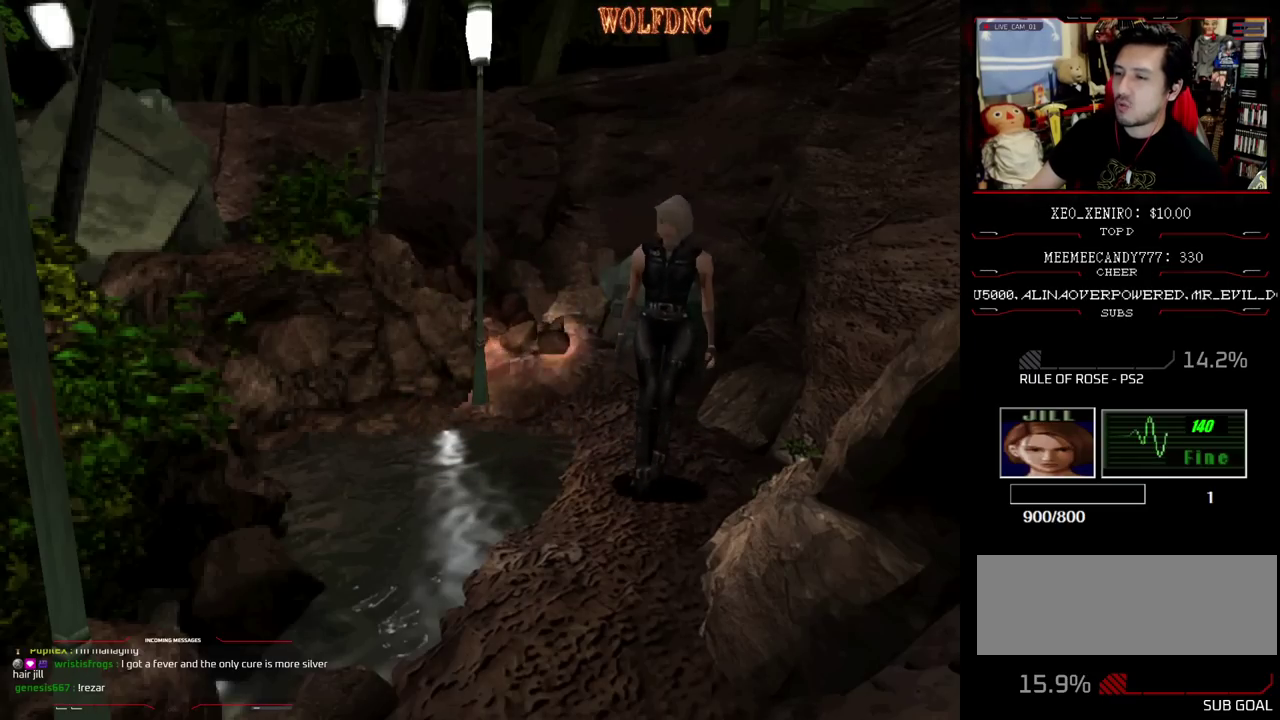
{"buttons": [], "events": []}
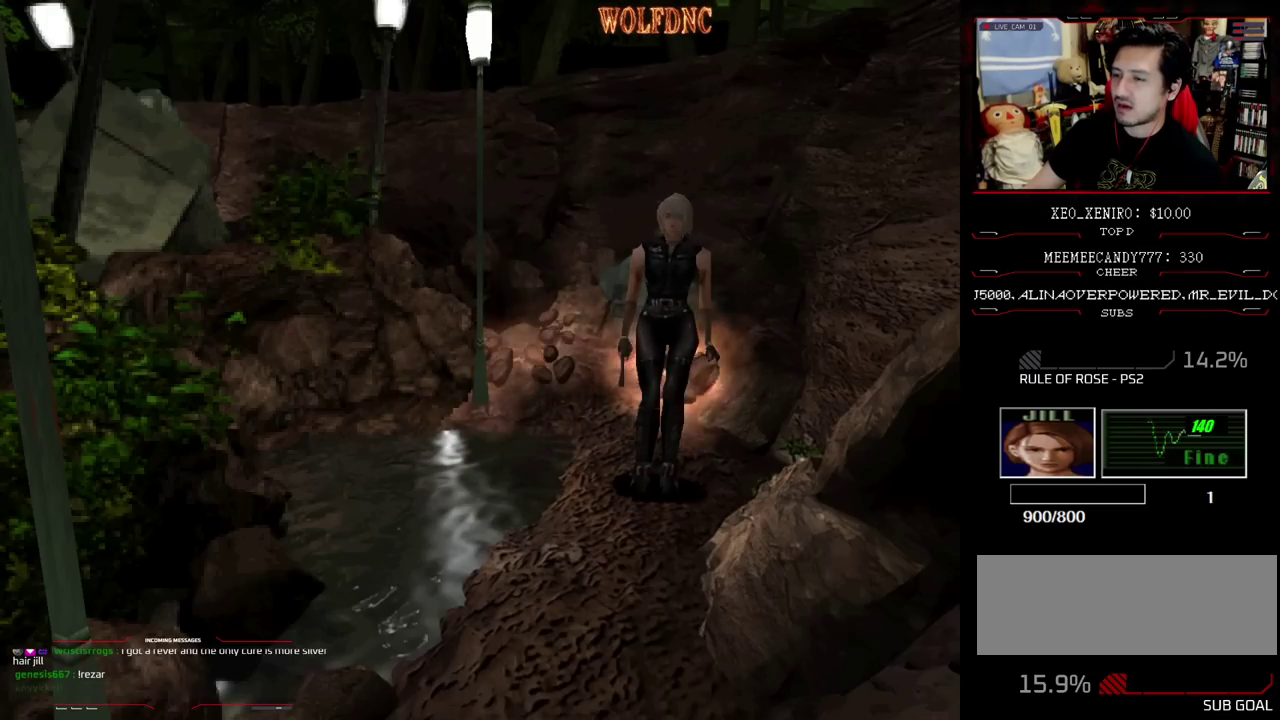
{"buttons": [], "events": [[200, "DPAD_UP", "down"], [250, "DPAD_LEFT", "down"], [250, "SQUARE", "down"], [333, "DPAD_LEFT", "up"], [383, "DPAD_UP", "up"], [383, "SQUARE", "up"]]}
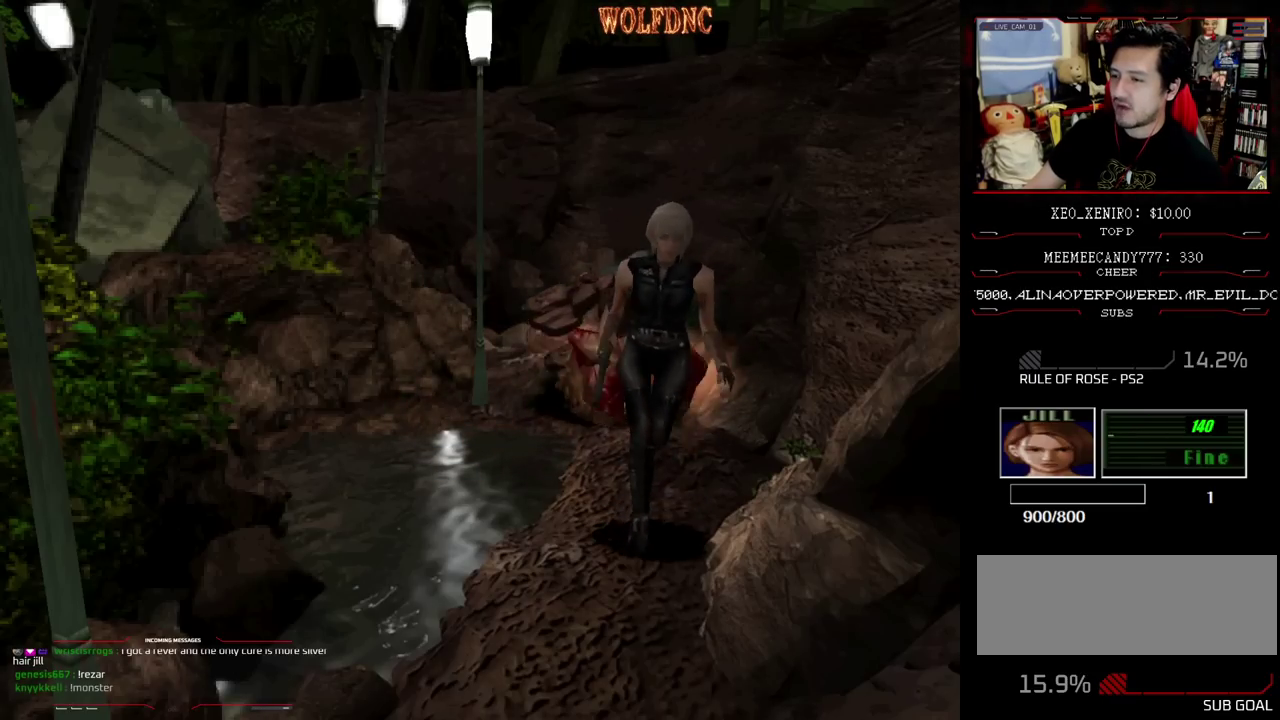
{"buttons": ["DPAD_DOWN"], "events": [[33, "SQUARE", "down"], [83, "DPAD_UP", "down"], [117, "DPAD_RIGHT", "down"], [317, "DPAD_RIGHT", "up"], [350, "DPAD_UP", "up"], [350, "SQUARE", "up"], [500, "DPAD_DOWN", "down"]]}
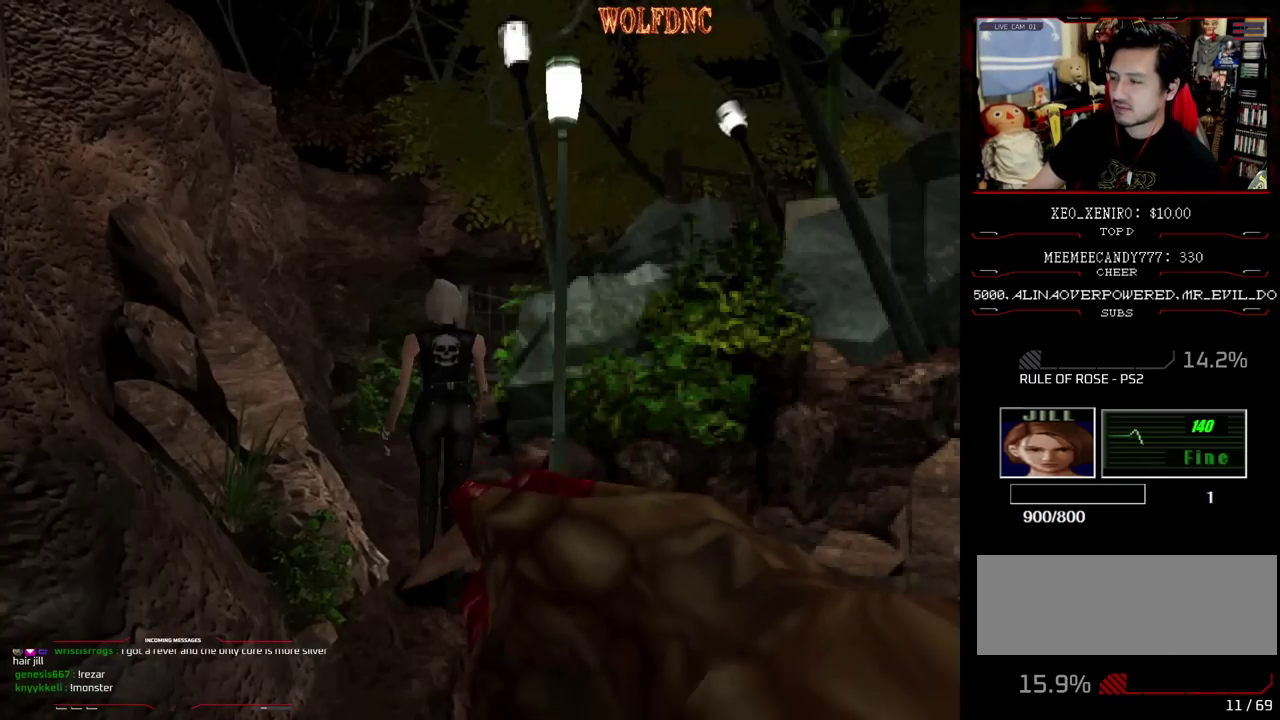
{"buttons": ["SQUARE", "DPAD_UP", "DPAD_RIGHT"], "events": [[50, "SQUARE", "down"], [133, "DPAD_DOWN", "up"], [133, "SQUARE", "up"], [367, "DPAD_RIGHT", "down"], [367, "DPAD_UP", "down"], [367, "SQUARE", "down"]]}
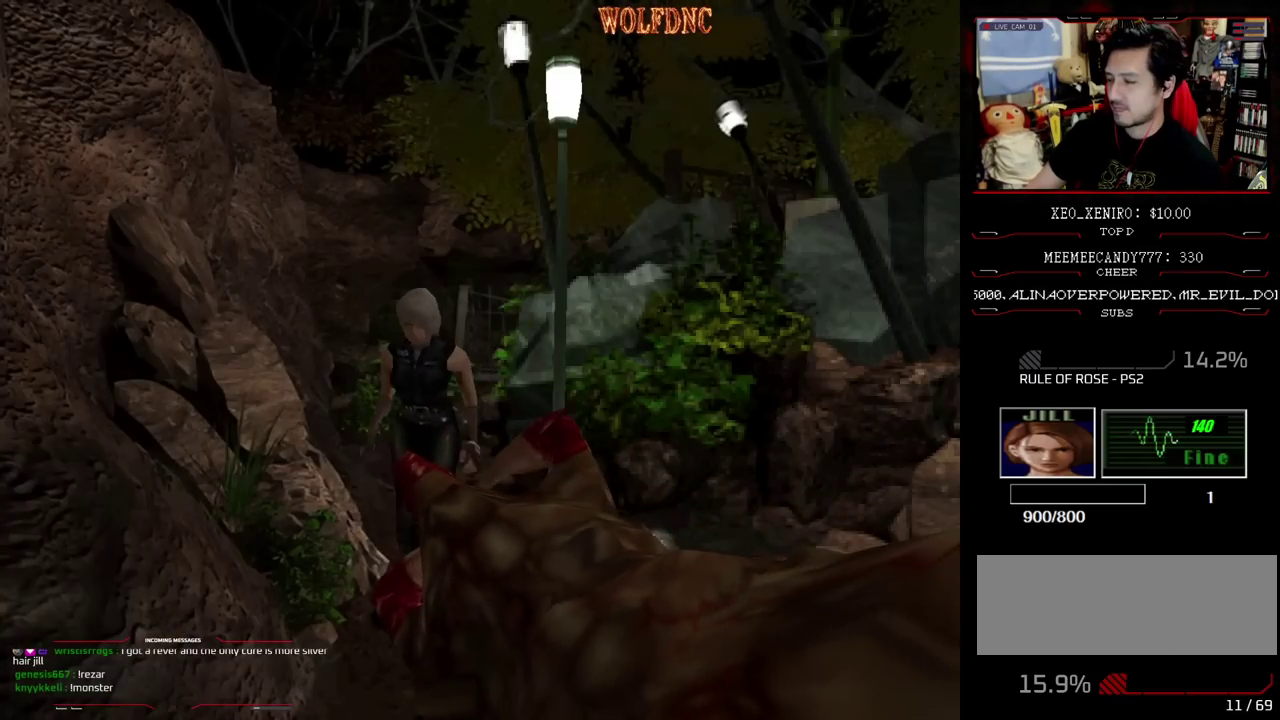
{"buttons": ["DPAD_UP", "DPAD_LEFT"], "events": [[33, "SQUARE", "up"], [83, "DPAD_RIGHT", "up"], [117, "SQUARE", "down"], [217, "SQUARE", "up"], [267, "SQUARE", "down"], [350, "DPAD_LEFT", "down"], [350, "SQUARE", "up"], [400, "SQUARE", "down"], [500, "SQUARE", "up"]]}
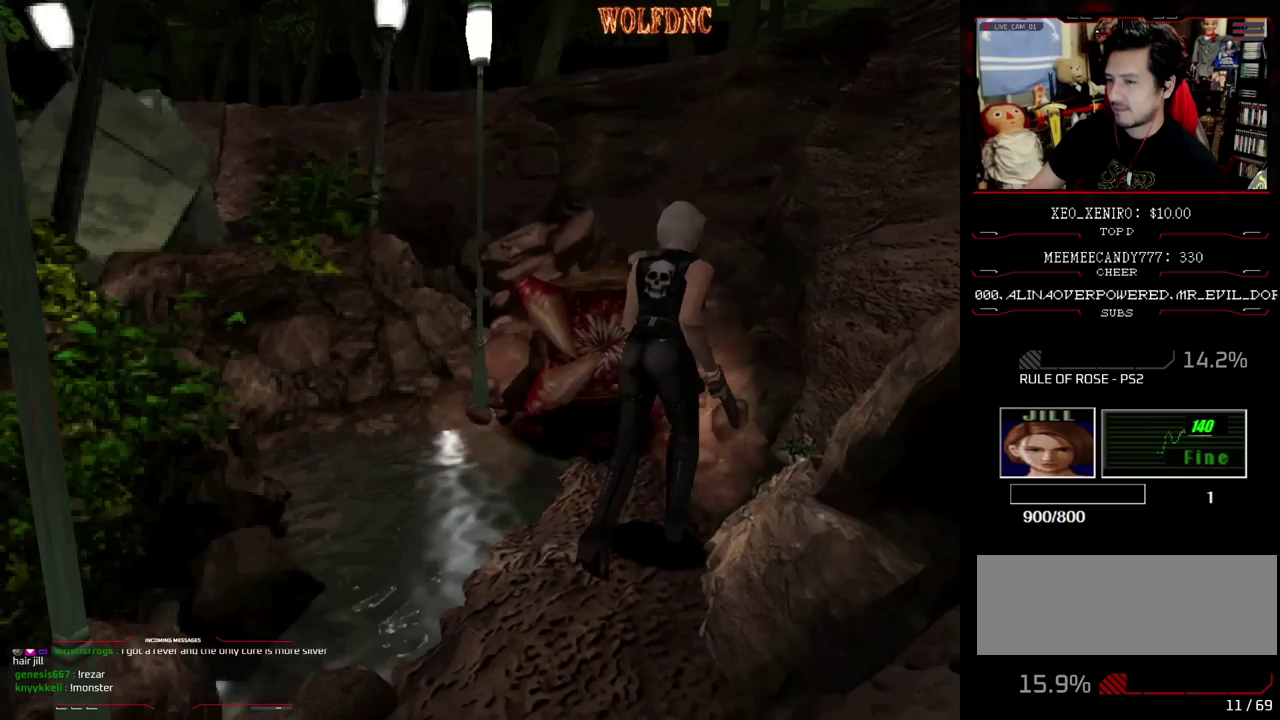
{"buttons": ["SQUARE"], "events": [[83, "SQUARE", "down"], [283, "DPAD_LEFT", "up"], [467, "DPAD_UP", "up"]]}
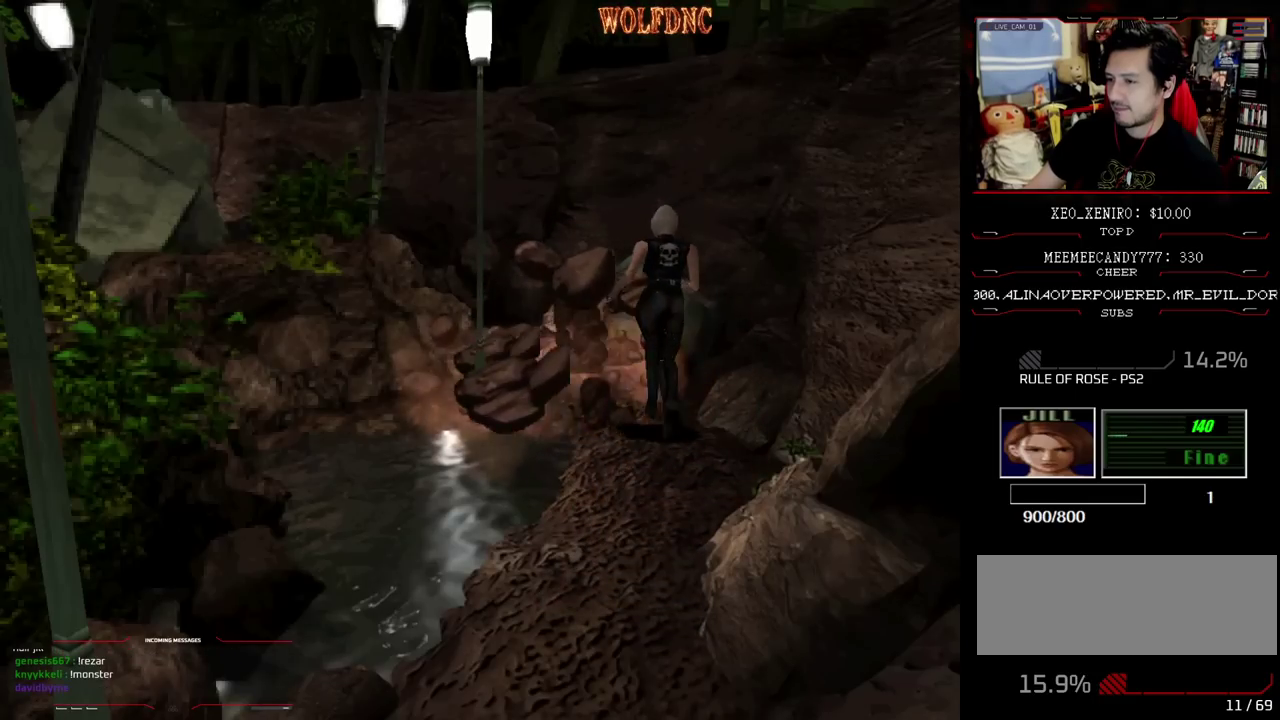
{"buttons": ["SQUARE", "DPAD_UP"], "events": [[17, "SQUARE", "up"], [67, "DPAD_DOWN", "down"], [100, "SQUARE", "down"], [150, "DPAD_DOWN", "up"], [200, "SQUARE", "up"], [250, "DPAD_UP", "down"], [300, "SQUARE", "down"]]}
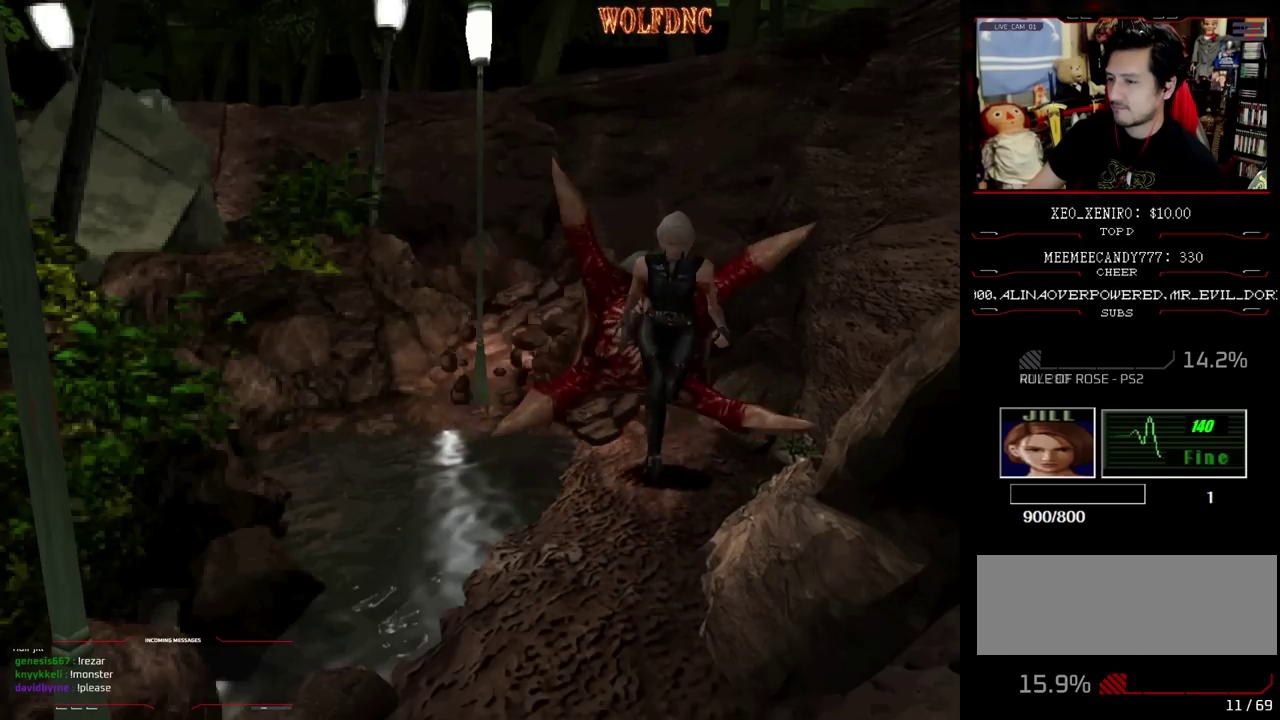
{"buttons": [], "events": [[317, "DPAD_UP", "up"], [317, "SQUARE", "up"]]}
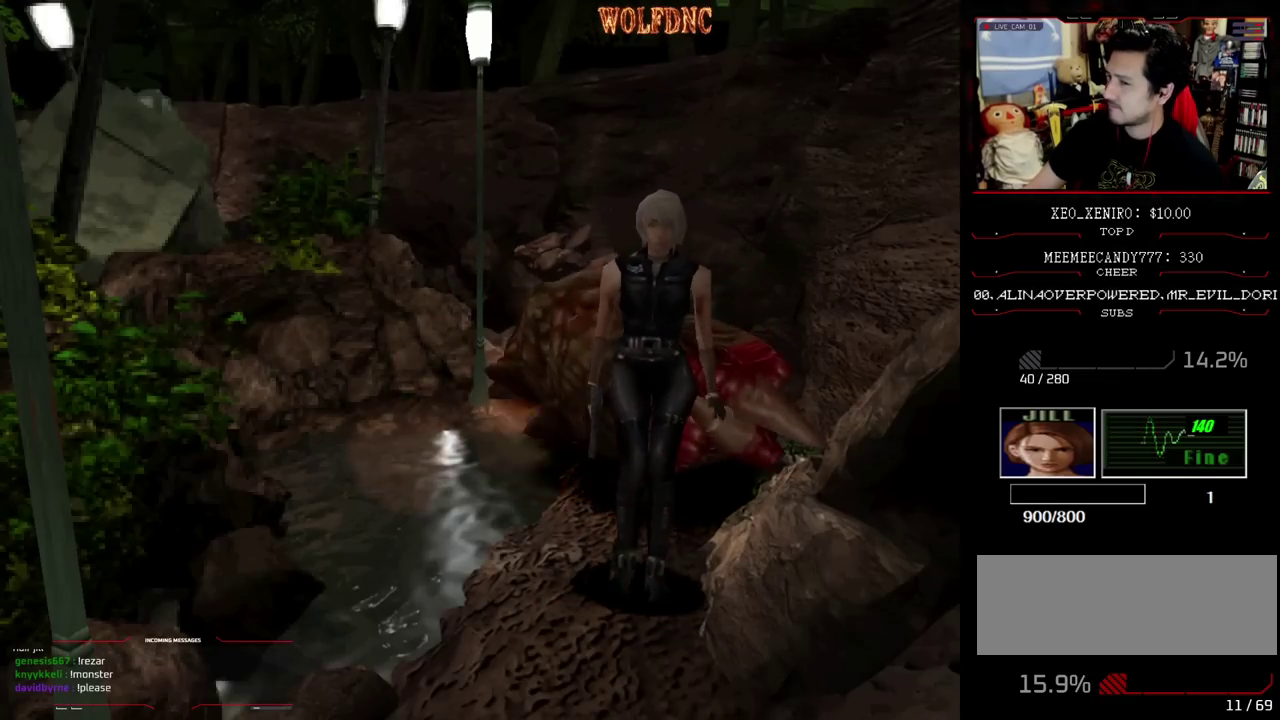
{"buttons": ["SQUARE", "DPAD_UP"], "events": [[83, "DPAD_DOWN", "down"], [133, "SQUARE", "down"], [233, "DPAD_DOWN", "up"], [233, "SQUARE", "up"], [367, "DPAD_RIGHT", "down"], [367, "DPAD_UP", "down"], [417, "SQUARE", "down"], [467, "DPAD_RIGHT", "up"]]}
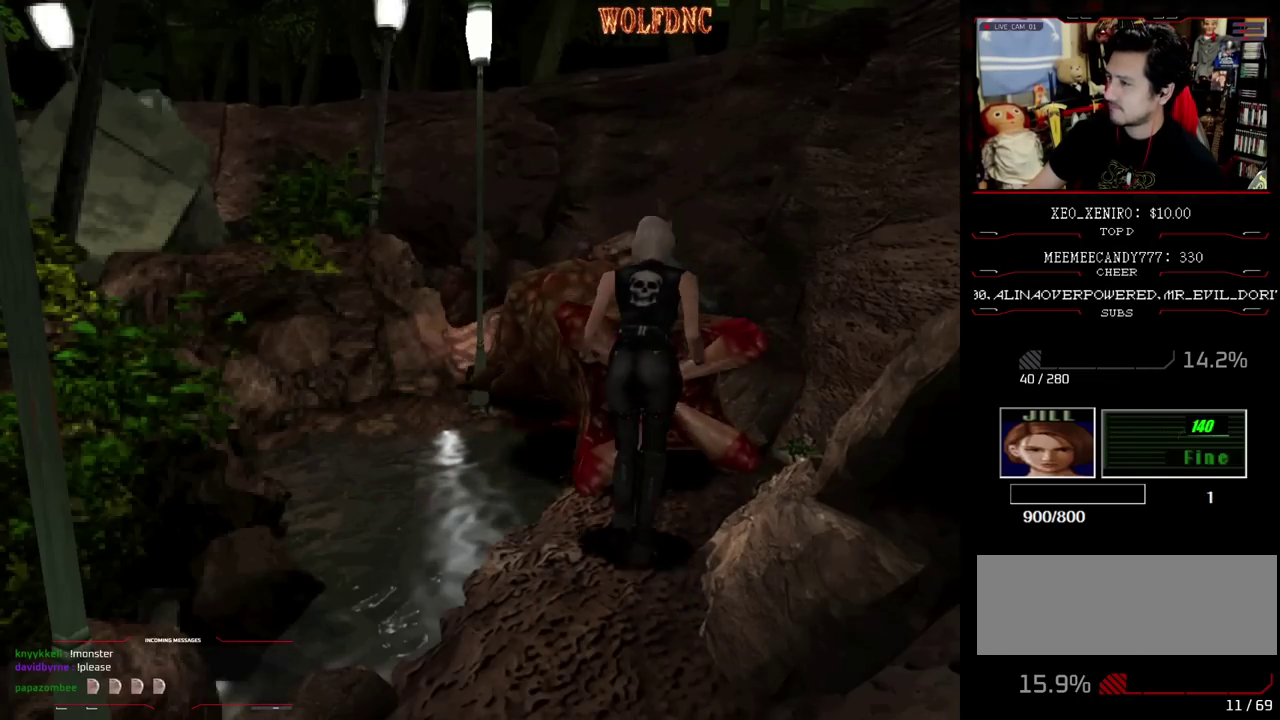
{"buttons": ["SQUARE"], "events": [[467, "DPAD_UP", "up"]]}
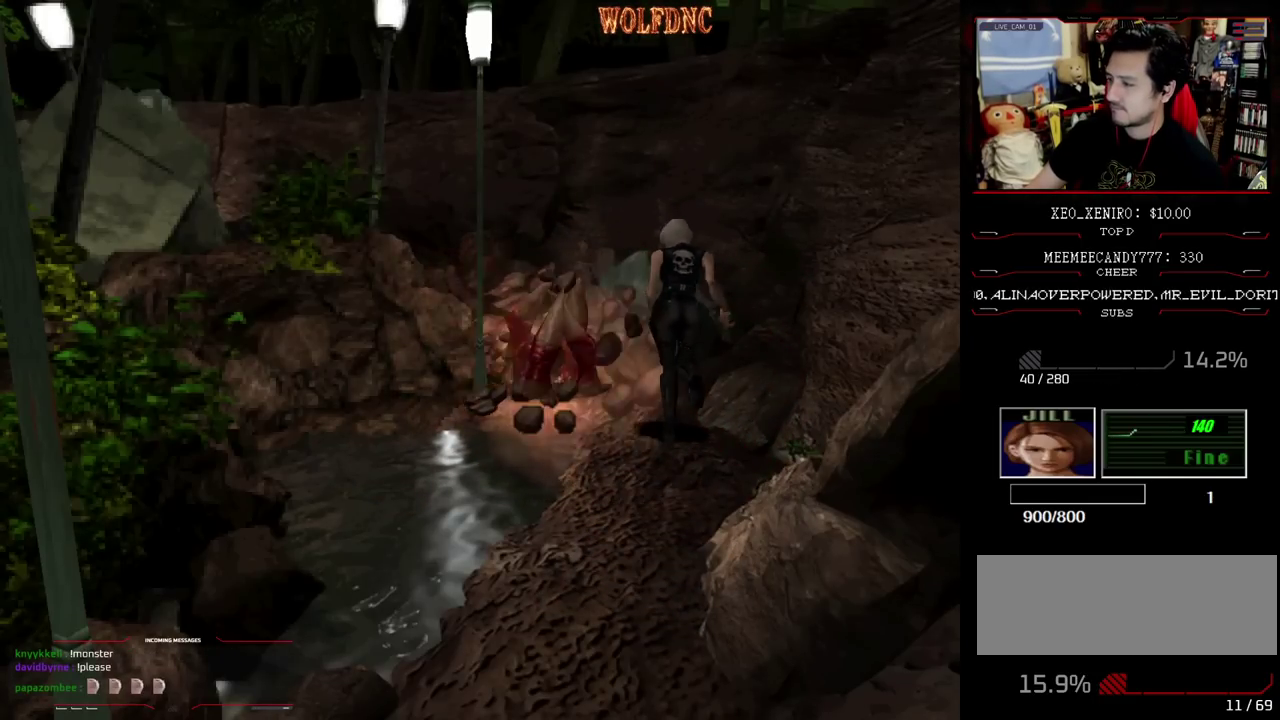
{"buttons": ["SQUARE", "DPAD_UP", "DPAD_LEFT"], "events": [[33, "SQUARE", "up"], [67, "DPAD_DOWN", "down"], [167, "SQUARE", "down"], [217, "DPAD_DOWN", "up"], [267, "SQUARE", "up"], [350, "DPAD_UP", "down"], [400, "SQUARE", "down"], [450, "DPAD_LEFT", "down"]]}
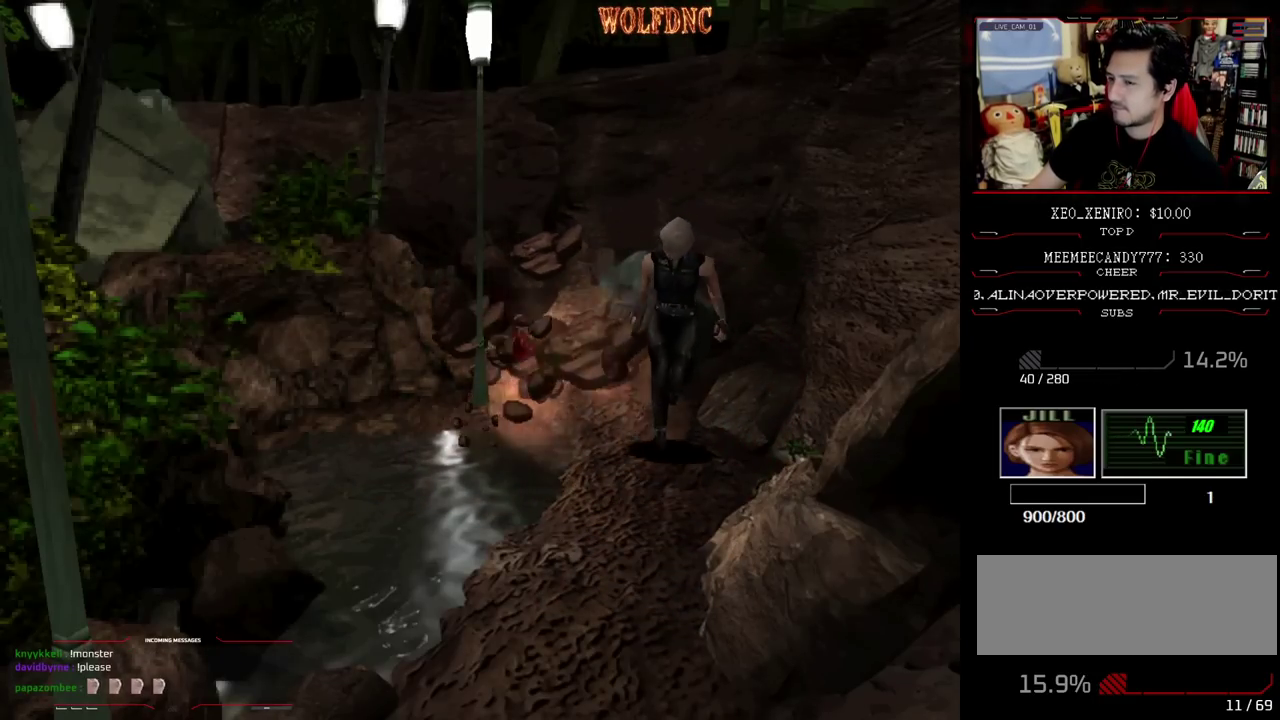
{"buttons": [], "events": [[50, "DPAD_LEFT", "up"], [467, "DPAD_UP", "up"], [467, "SQUARE", "up"]]}
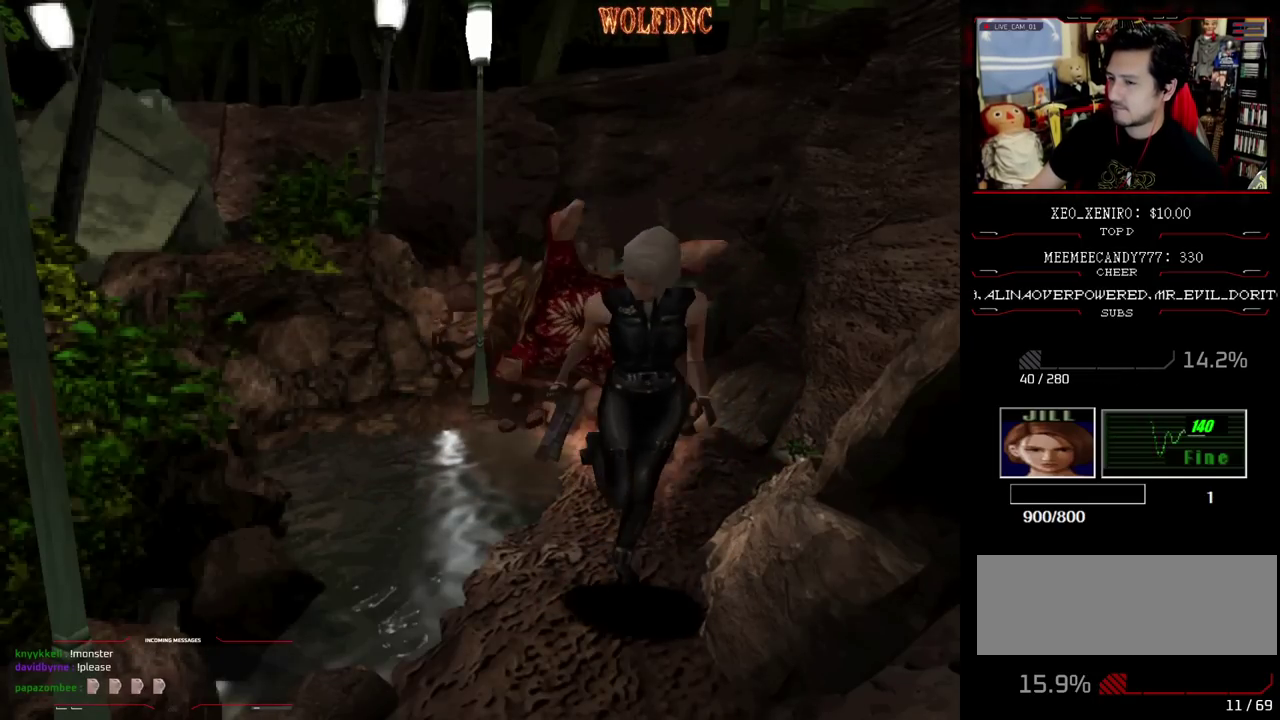
{"buttons": ["DPAD_RIGHT"], "events": [[67, "DPAD_DOWN", "down"], [150, "SQUARE", "down"], [250, "DPAD_DOWN", "up"], [250, "SQUARE", "up"], [300, "DPAD_RIGHT", "down"]]}
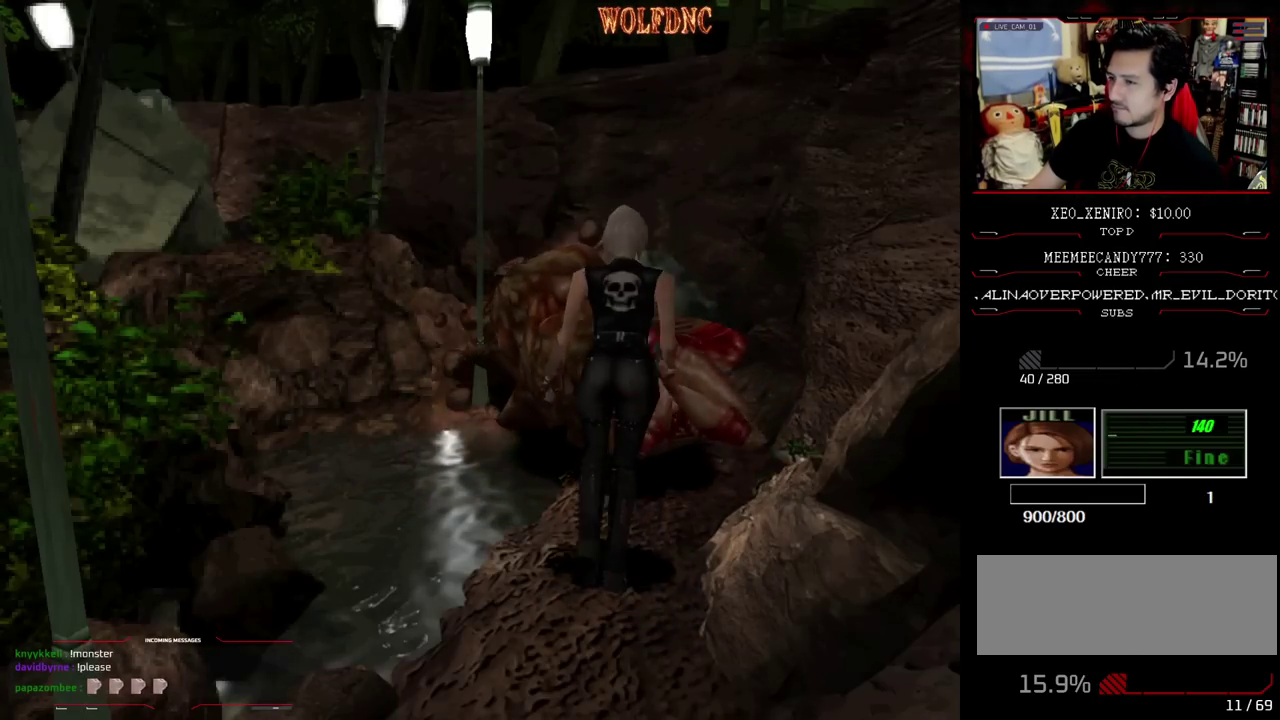
{"buttons": [], "events": [[83, "DPAD_UP", "down"], [117, "DPAD_RIGHT", "up"], [217, "DPAD_UP", "up"], [267, "SQUARE", "down"], [450, "SQUARE", "up"]]}
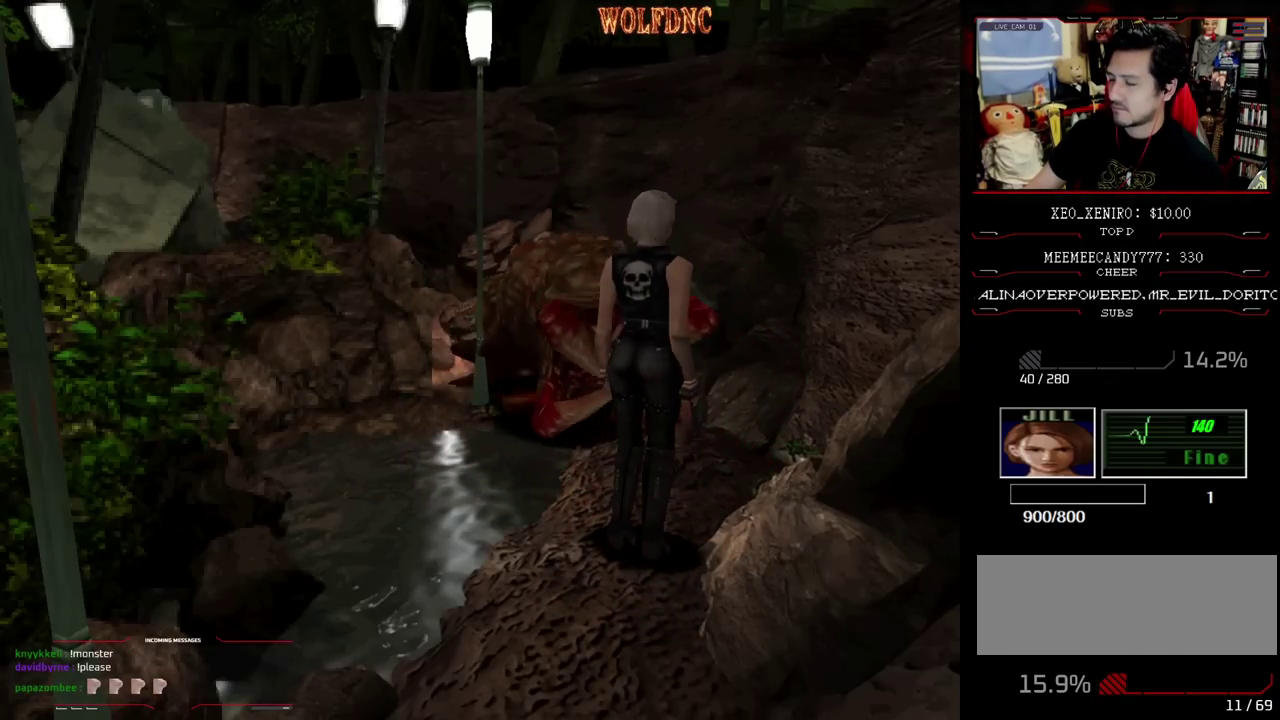
{"buttons": ["SQUARE"], "events": [[83, "DPAD_LEFT", "down"], [183, "DPAD_UP", "down"], [183, "SQUARE", "down"], [283, "DPAD_LEFT", "up"], [367, "DPAD_UP", "up"]]}
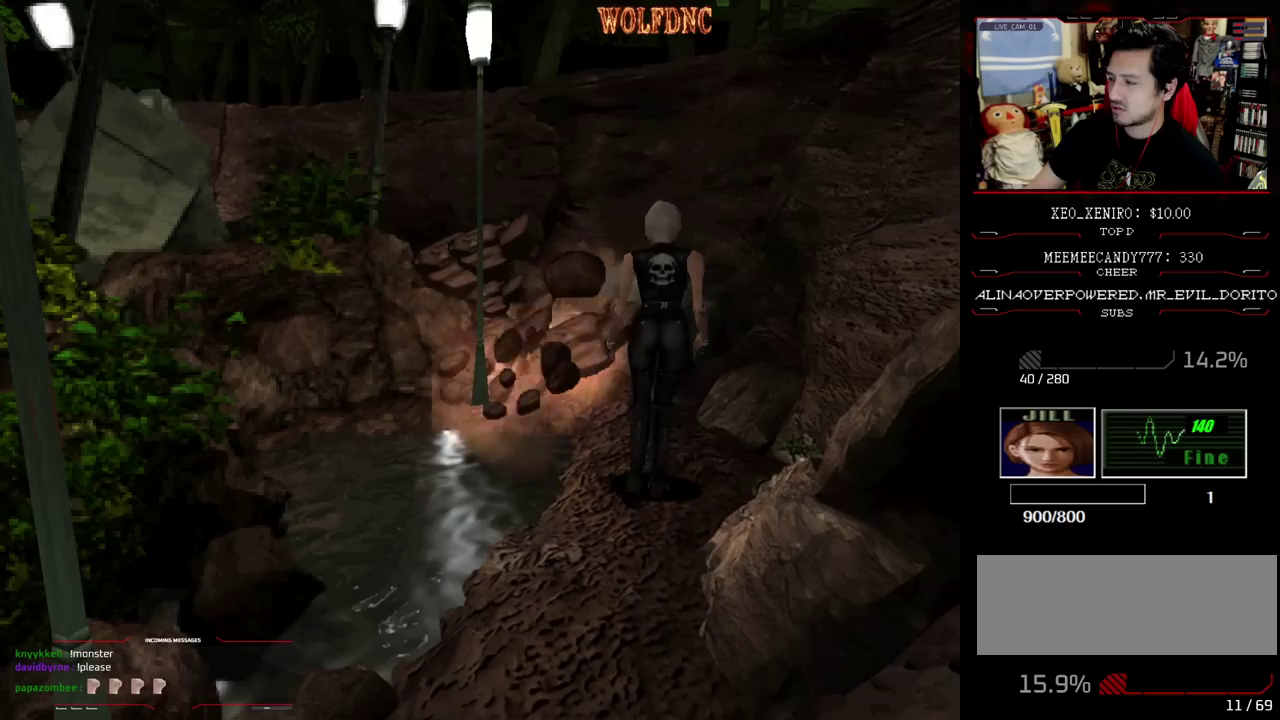
{"buttons": [], "events": [[50, "DPAD_UP", "down"], [100, "SQUARE", "up"], [200, "DPAD_UP", "up"]]}
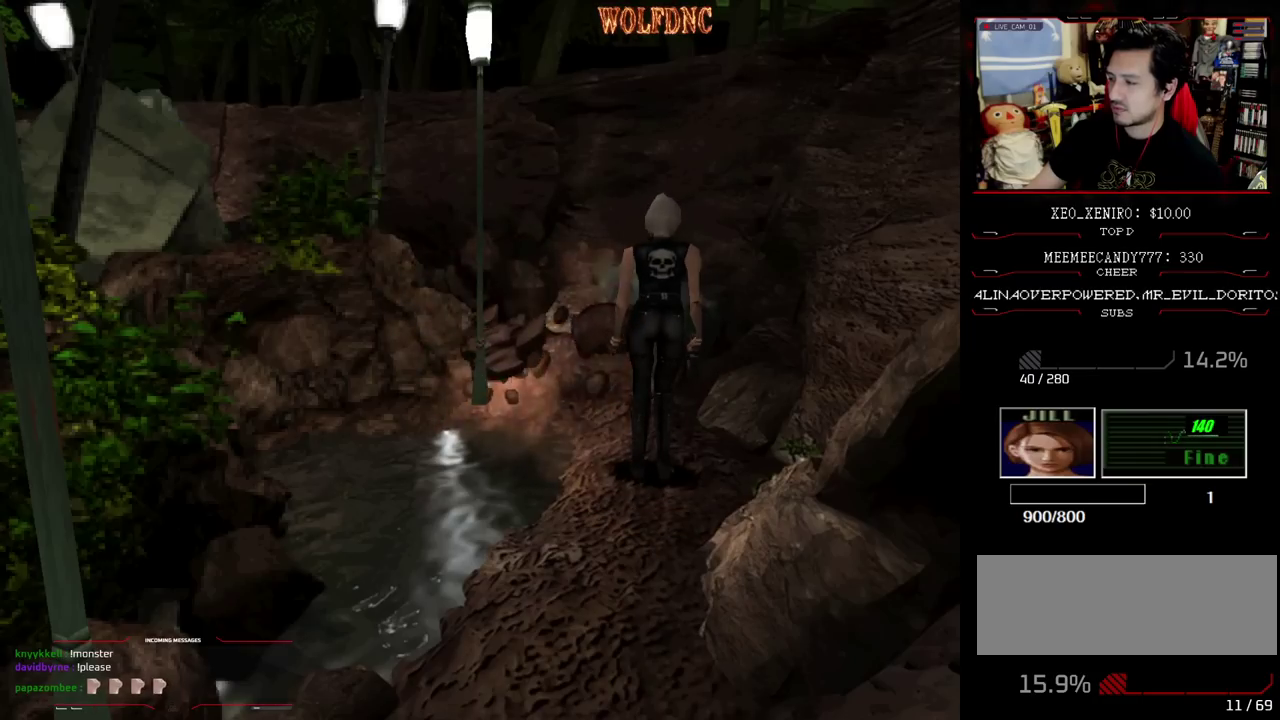
{"buttons": [], "events": []}
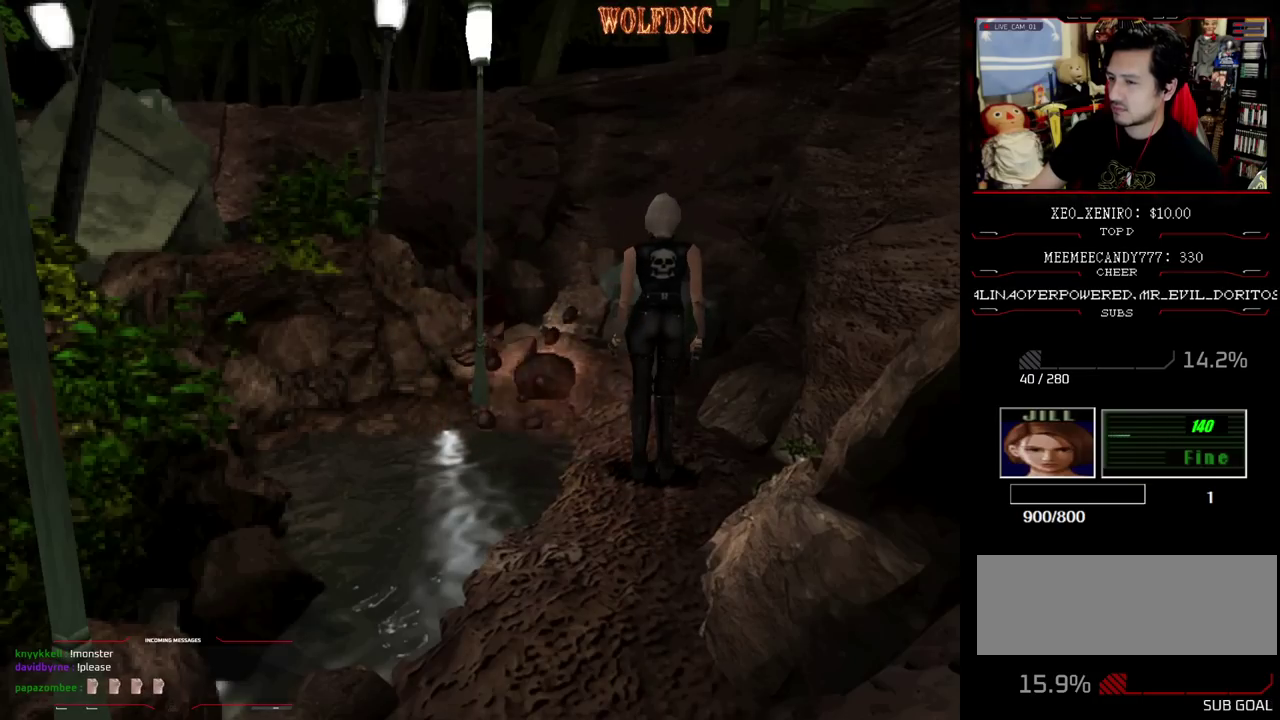
{"buttons": [], "events": []}
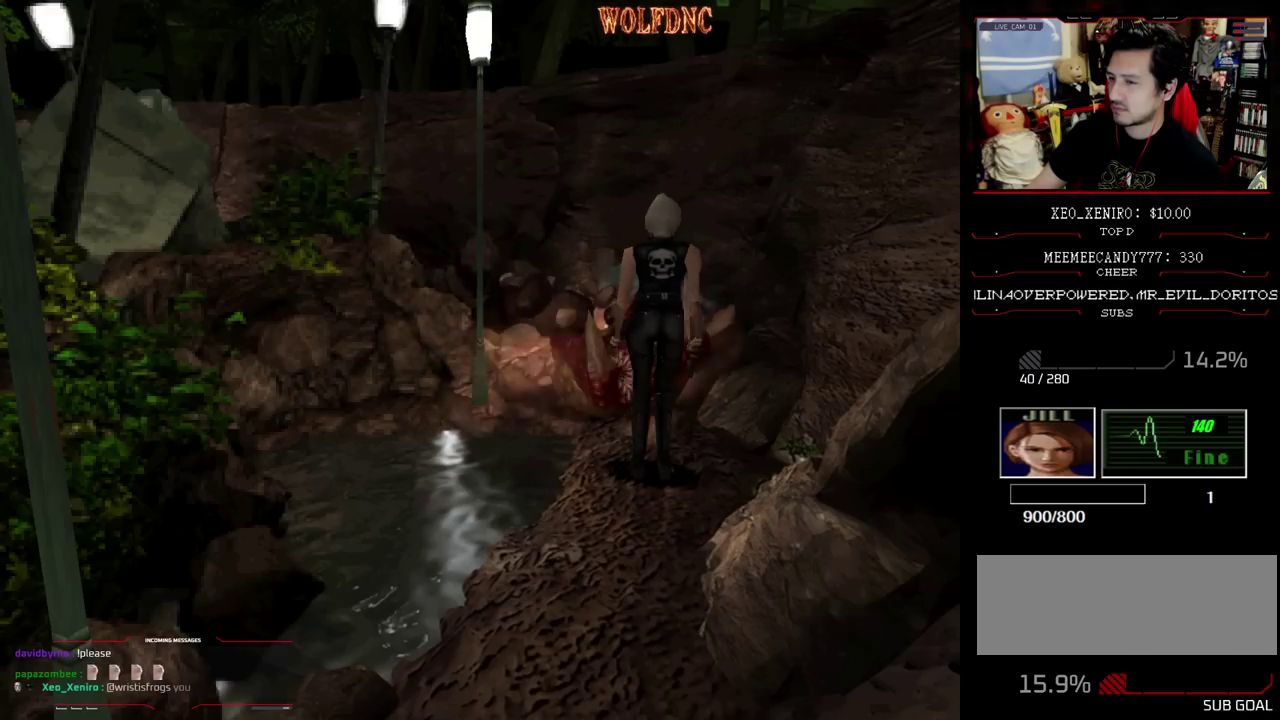
{"buttons": ["CROSS", "R1", "DPAD_DOWN"], "events": [[50, "DPAD_DOWN", "down"], [50, "R1", "down"], [150, "CROSS", "down"]]}
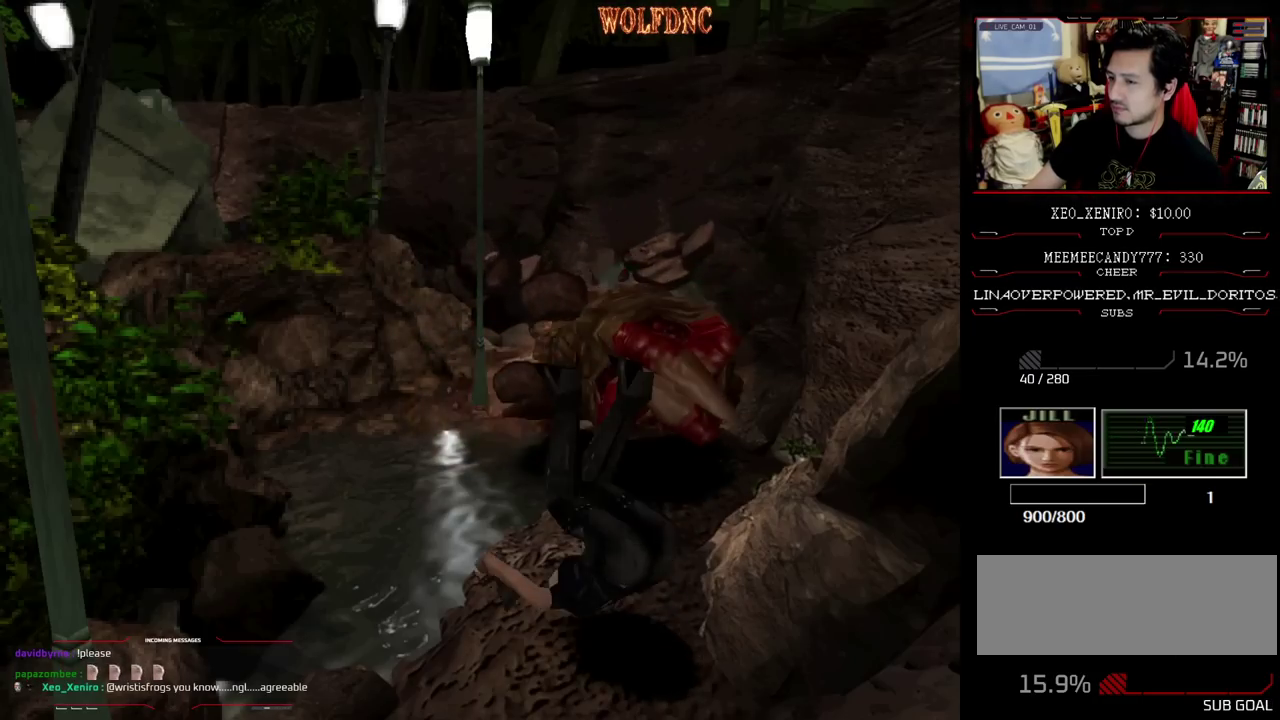
{"buttons": ["R1"], "events": [[33, "CROSS", "up"], [33, "DPAD_DOWN", "up"]]}
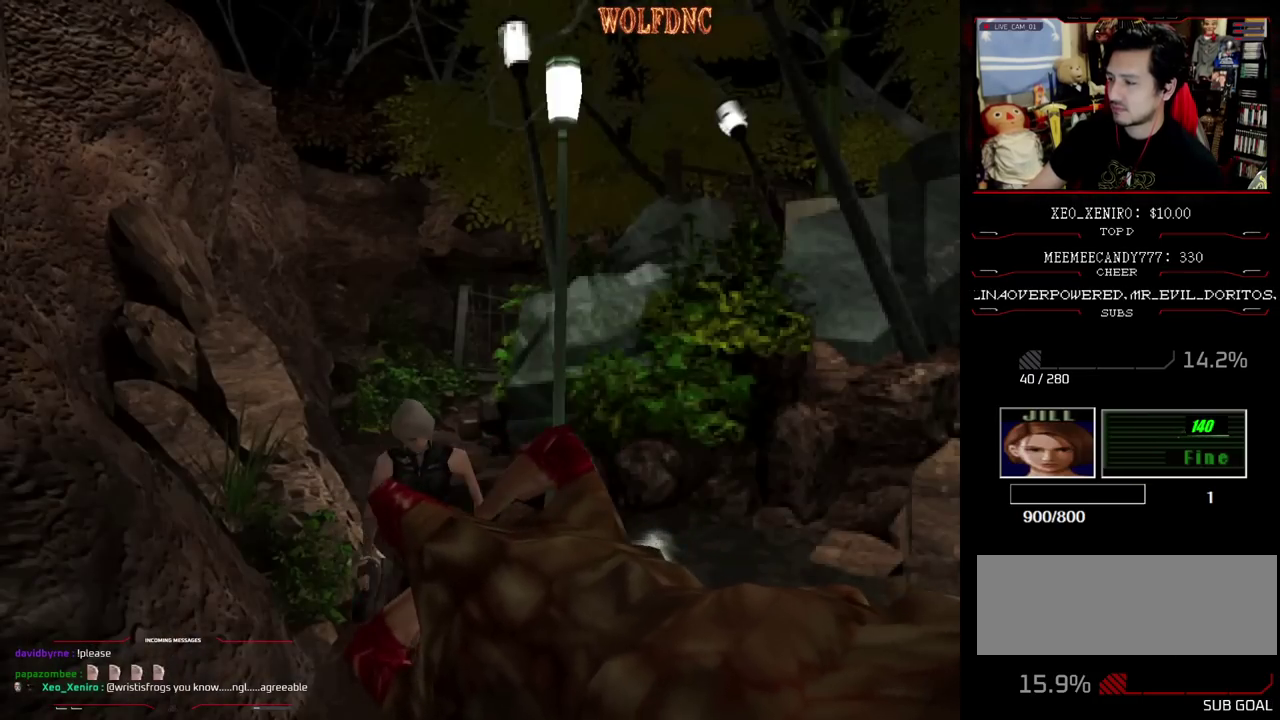
{"buttons": ["R1"], "events": []}
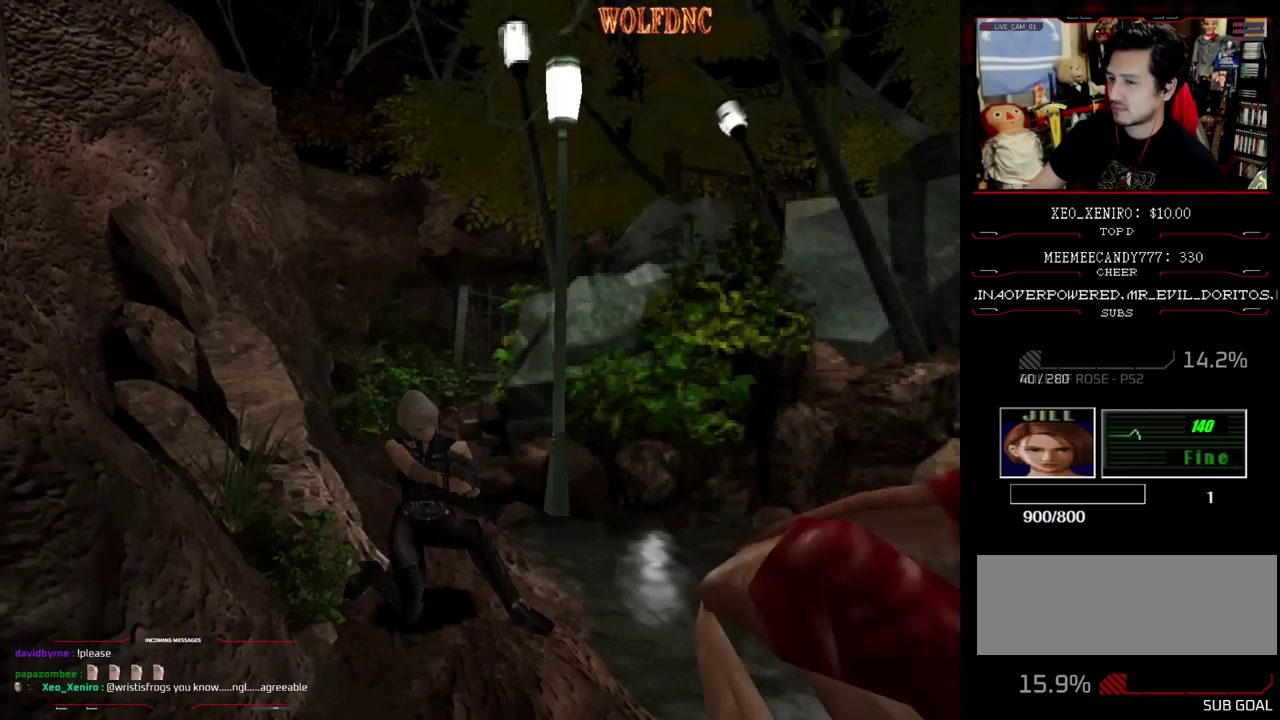
{"buttons": ["R1"], "events": []}